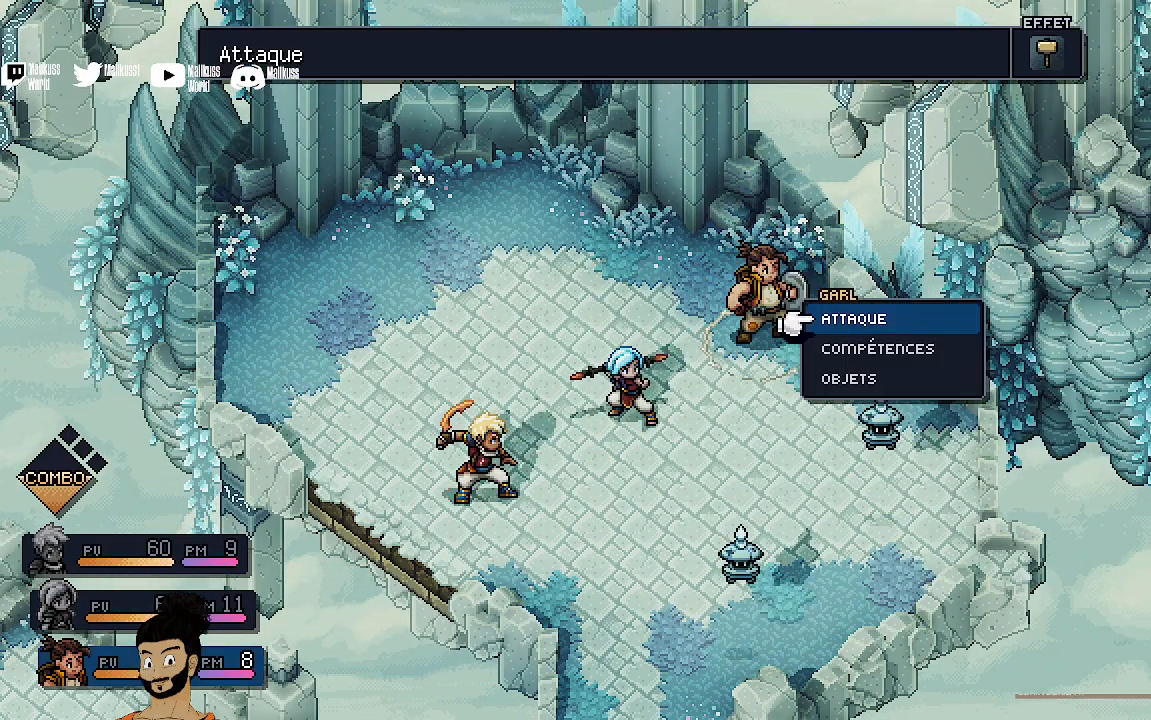
Gameplay with a controller (Xbox layout); each line is a JSON object with the inputs held at the frame after it. "events" lists button and stick changes between this image and that frame as [ms after this image, input, new state], when the widget could be followed in between. Not read: right_stick.
{"buttons": [], "left_stick": "center", "events": [[100, "A", "down"], [200, "A", "up"], [400, "A", "down"], [467, "A", "up"]]}
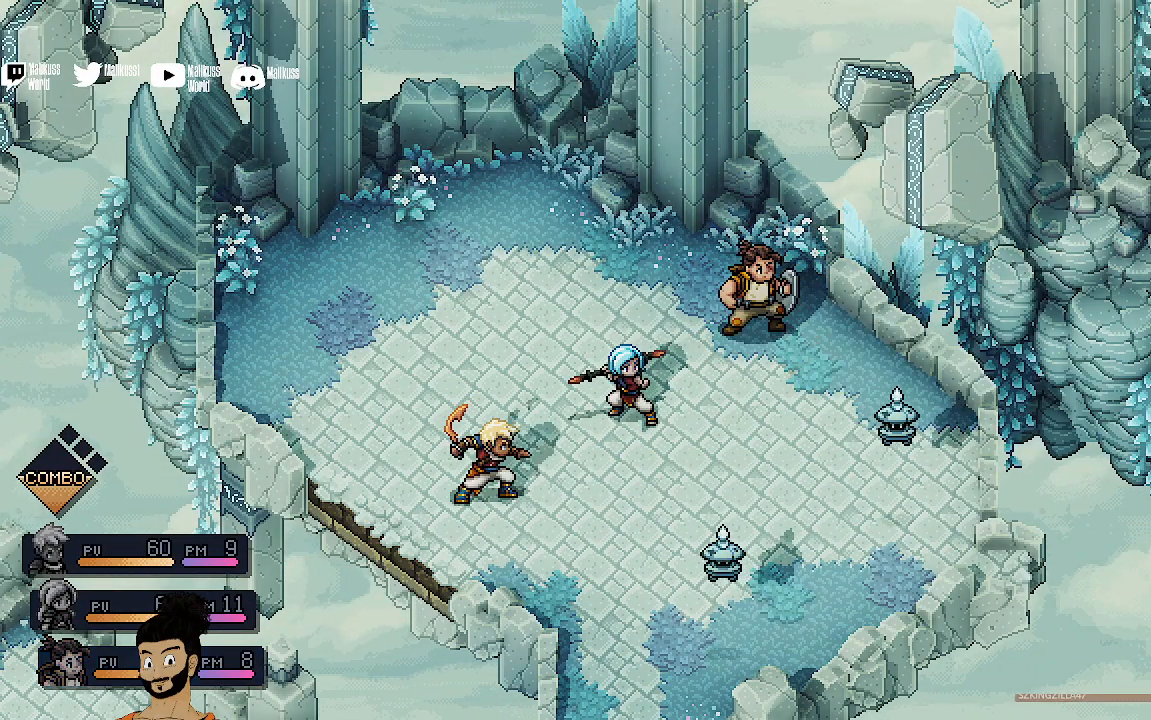
{"buttons": [], "left_stick": "center", "events": []}
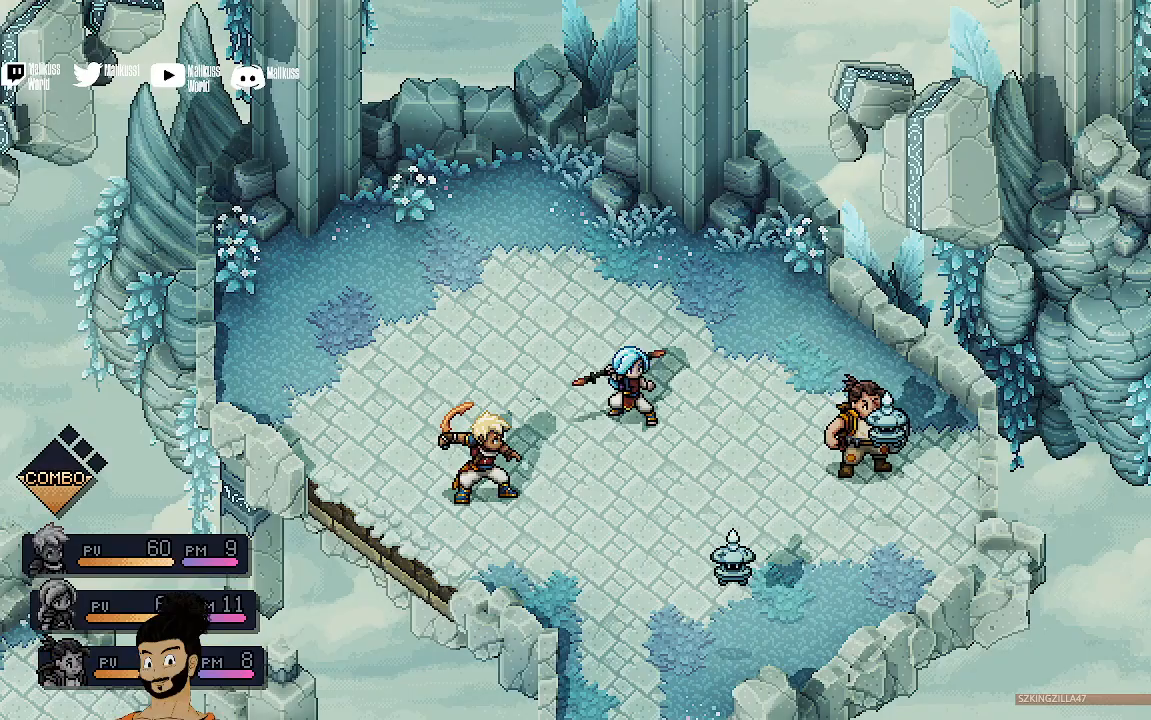
{"buttons": [], "left_stick": "center", "events": []}
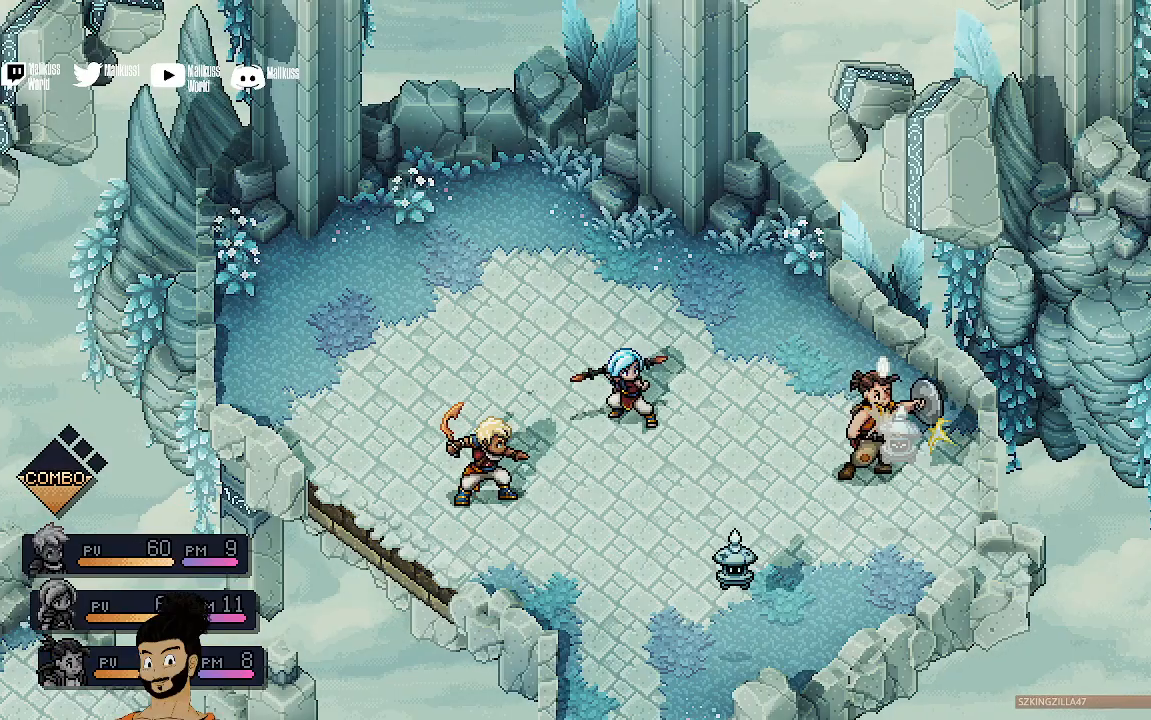
{"buttons": [], "left_stick": "center", "events": [[200, "A", "down"], [367, "A", "up"]]}
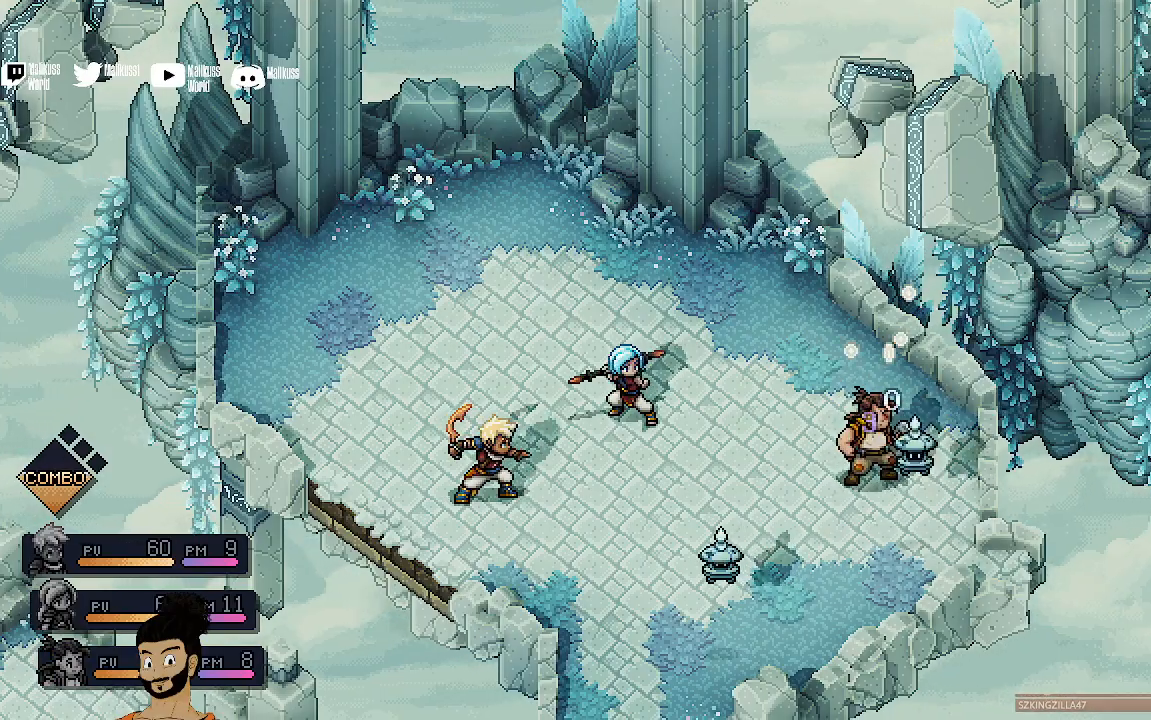
{"buttons": [], "left_stick": "center", "events": []}
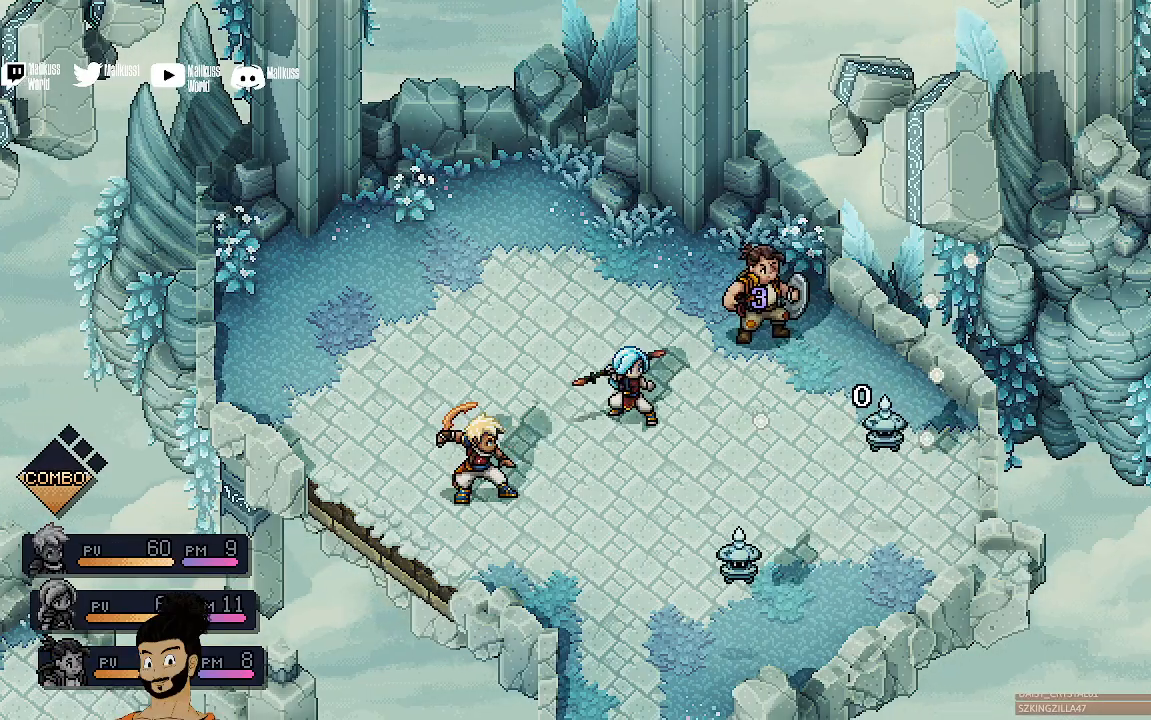
{"buttons": [], "left_stick": "center", "events": []}
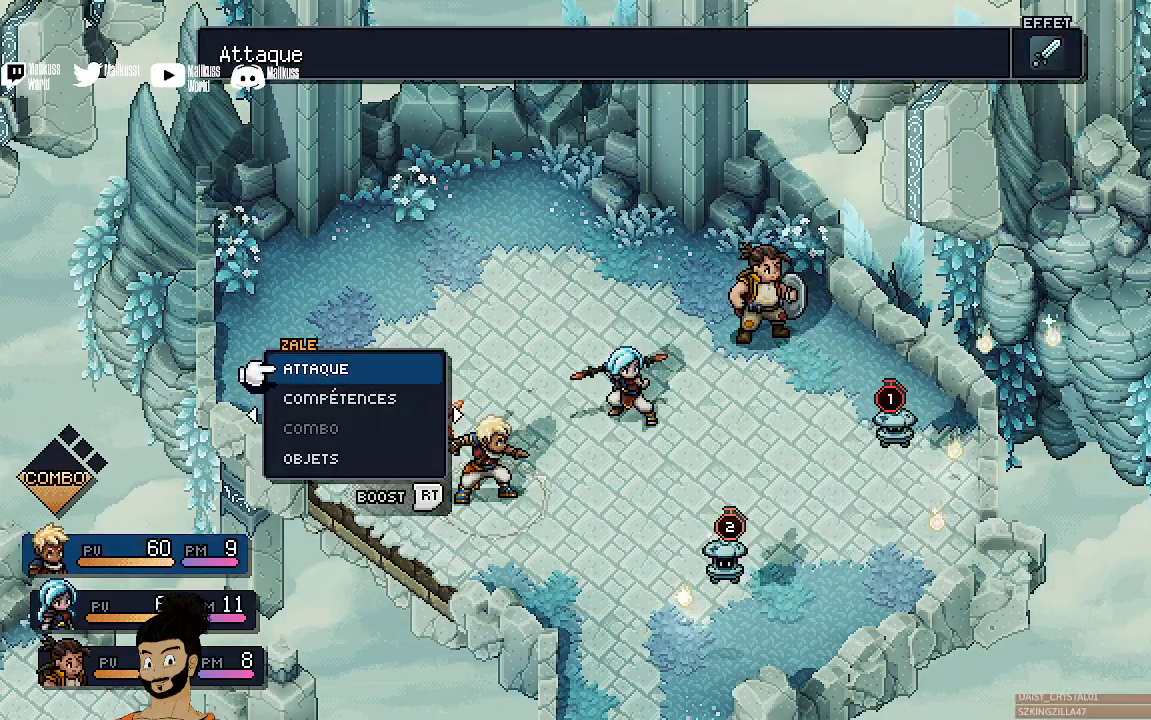
{"buttons": ["R2"], "left_stick": "center", "events": [[100, "R2", "down"], [300, "A", "down"], [400, "A", "up"]]}
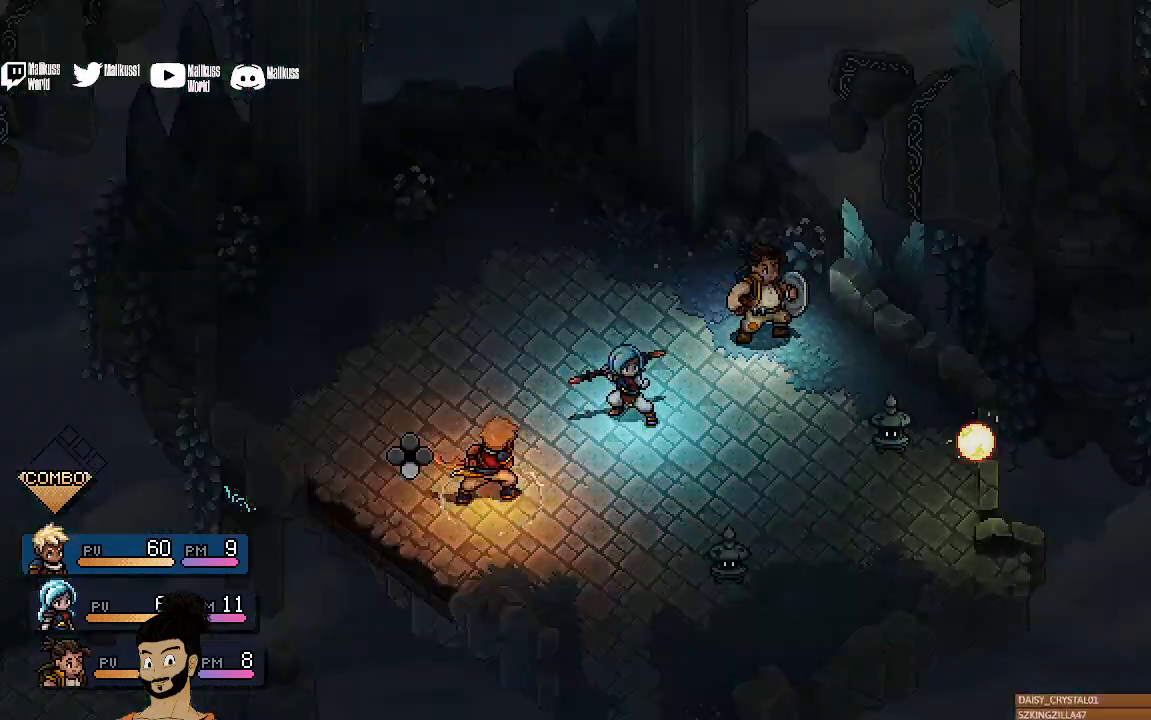
{"buttons": [], "left_stick": "center", "events": [[133, "R2", "up"]]}
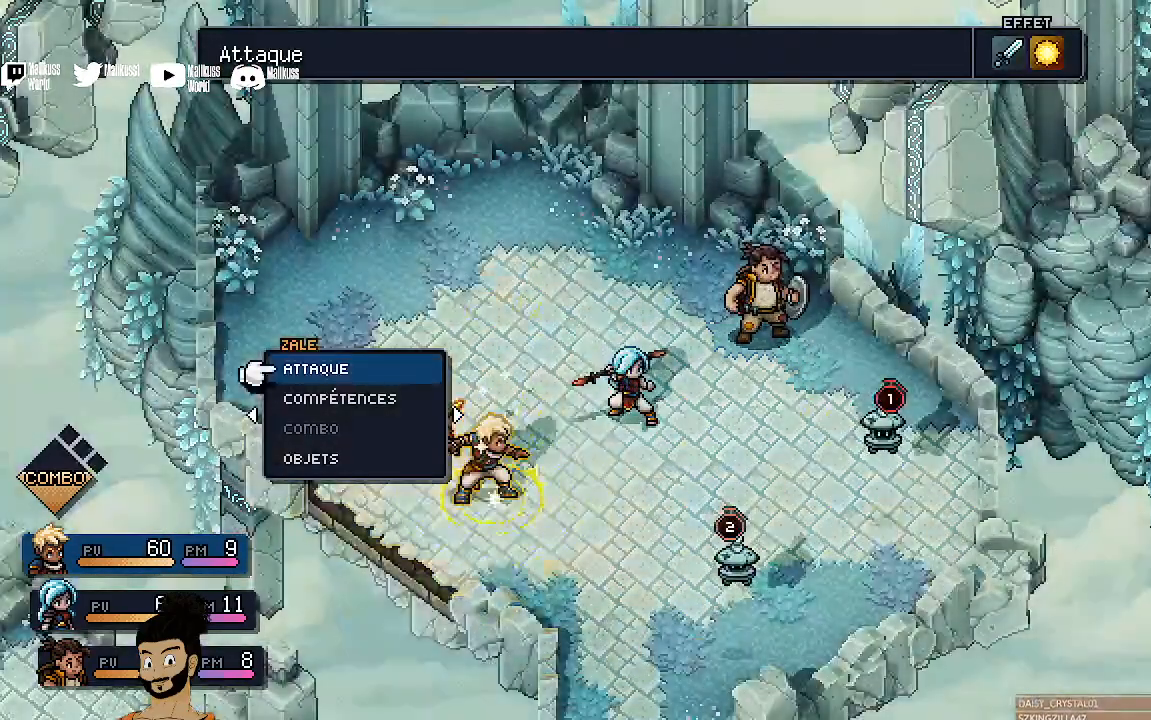
{"buttons": [], "left_stick": "center", "events": []}
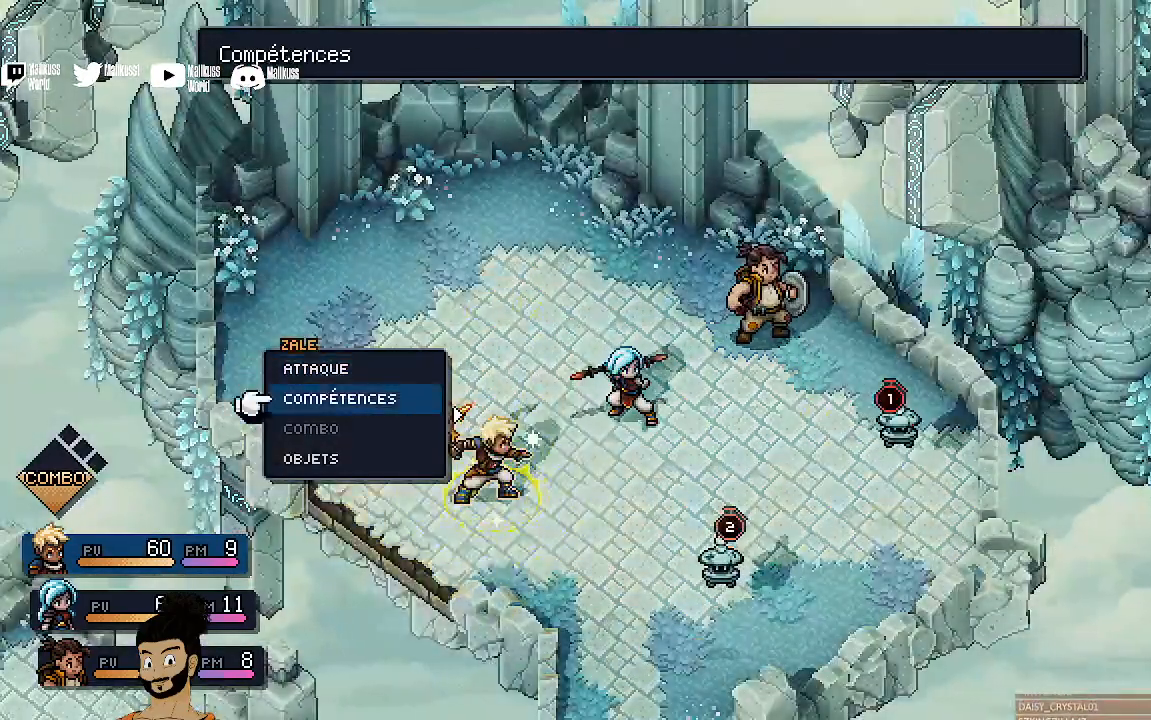
{"buttons": [], "left_stick": "center", "events": [[33, "A", "down"], [167, "A", "up"]]}
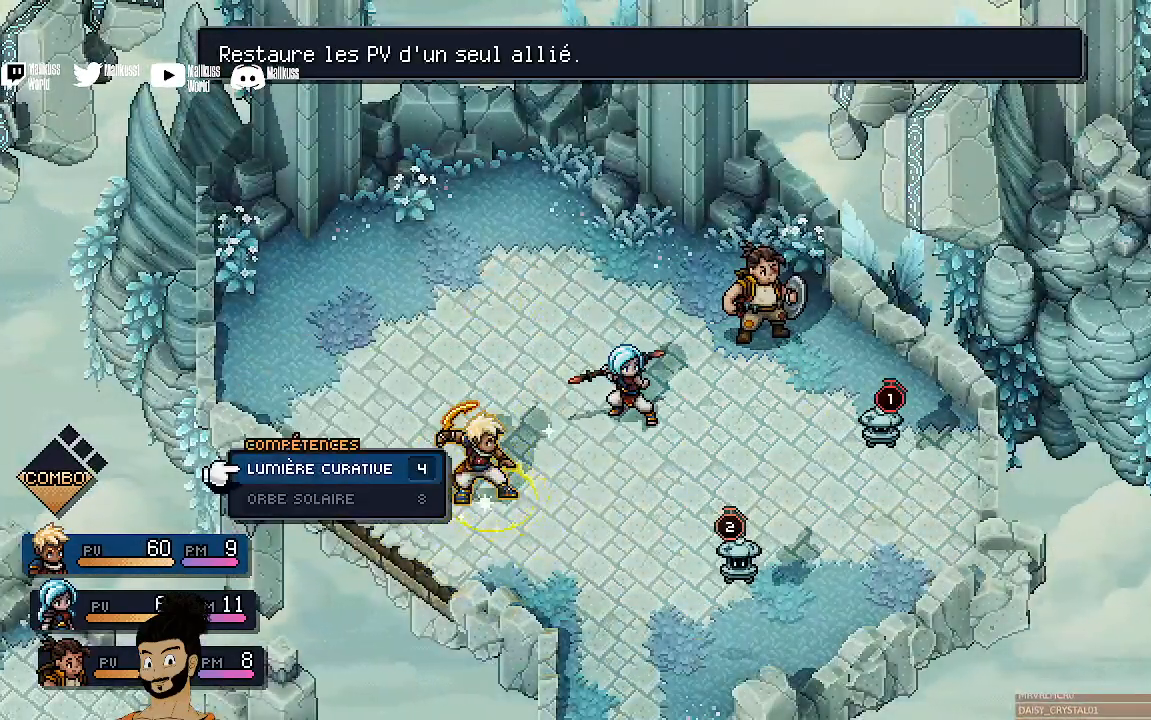
{"buttons": [], "left_stick": "center", "events": []}
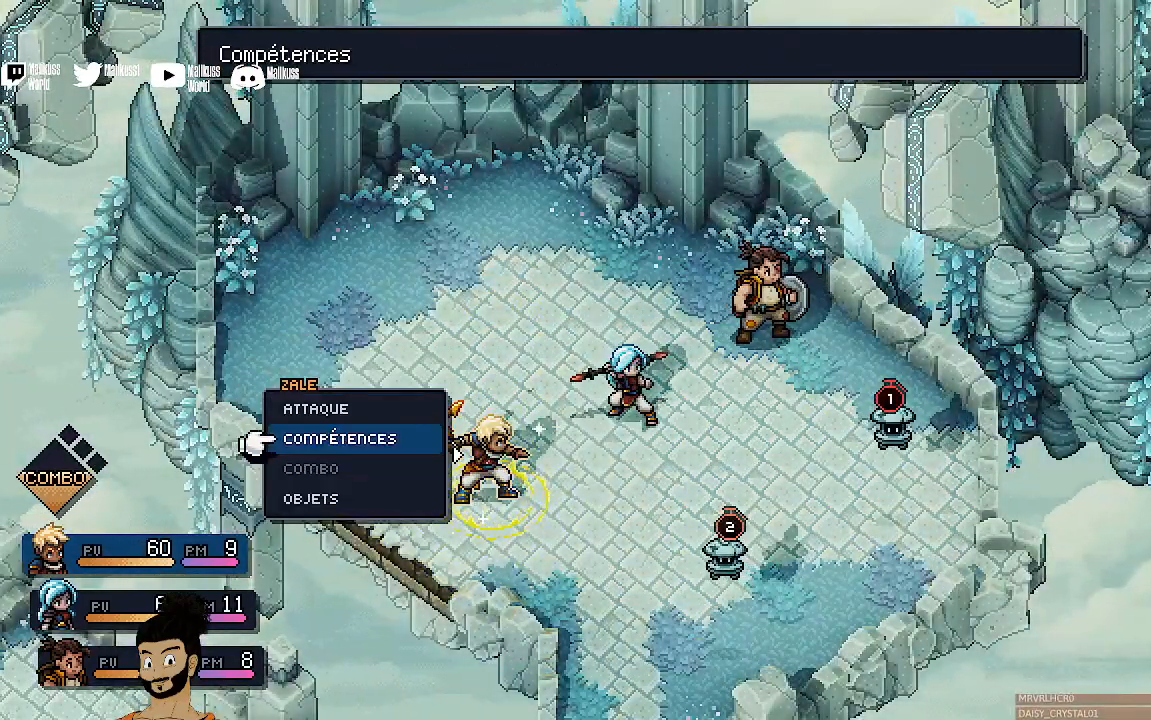
{"buttons": [], "left_stick": "center", "events": [[200, "A", "down"], [233, "A", "up"]]}
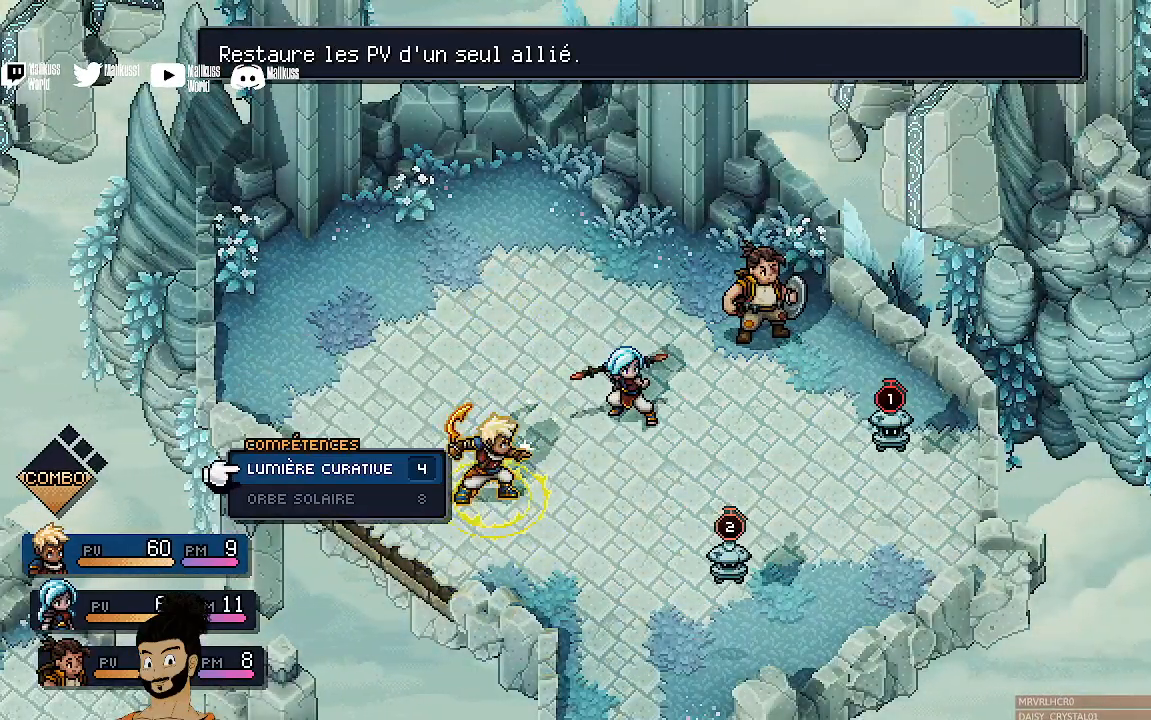
{"buttons": [], "left_stick": "center", "events": [[33, "B", "down"], [100, "B", "up"], [200, "left_stick", "up"], [300, "A", "down"], [300, "left_stick", "center"], [400, "A", "up"]]}
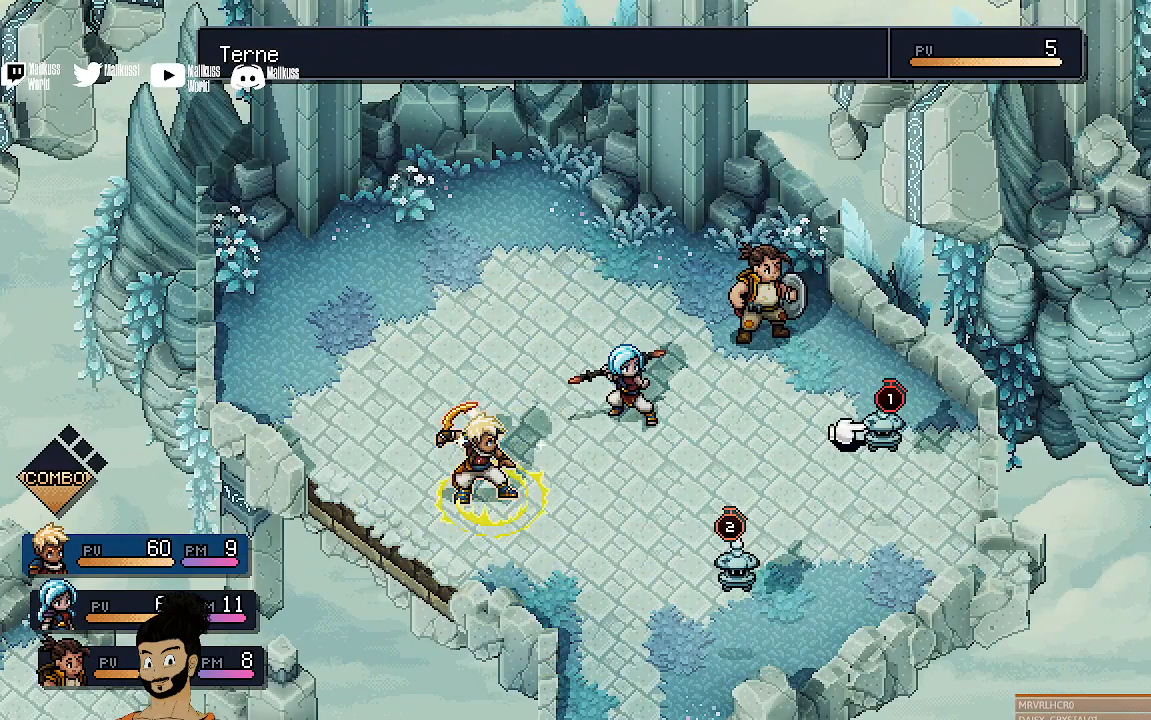
{"buttons": [], "left_stick": "center", "events": [[400, "A", "down"], [467, "A", "up"]]}
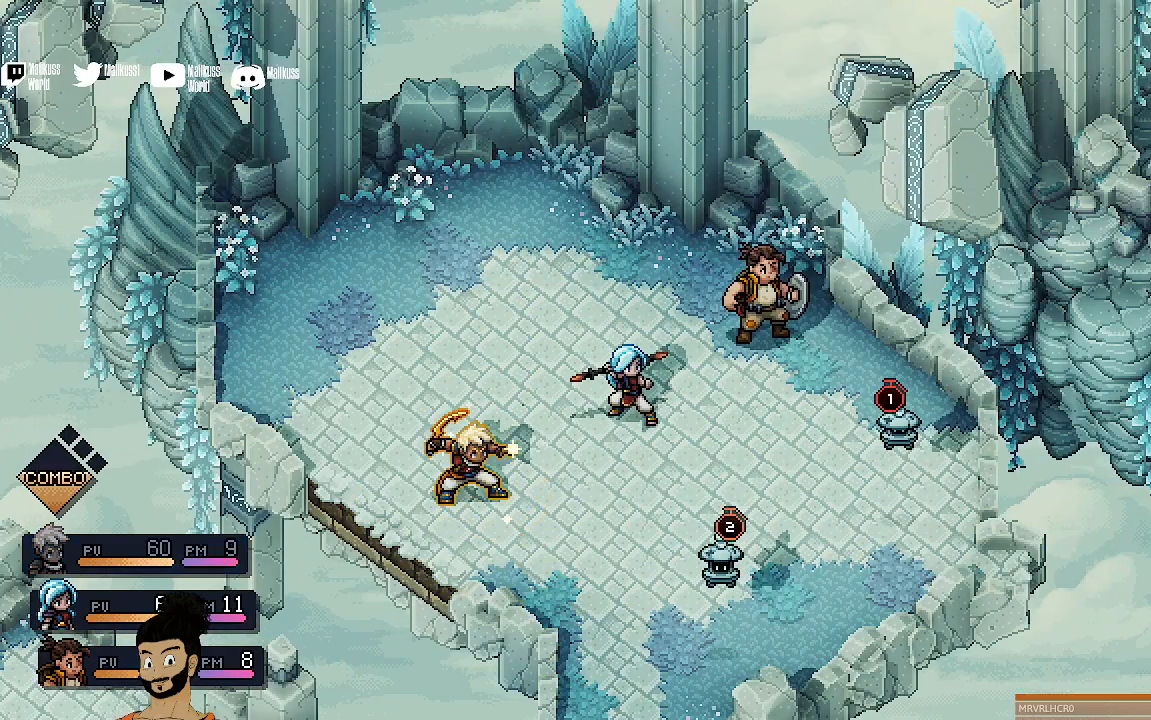
{"buttons": [], "left_stick": "center", "events": []}
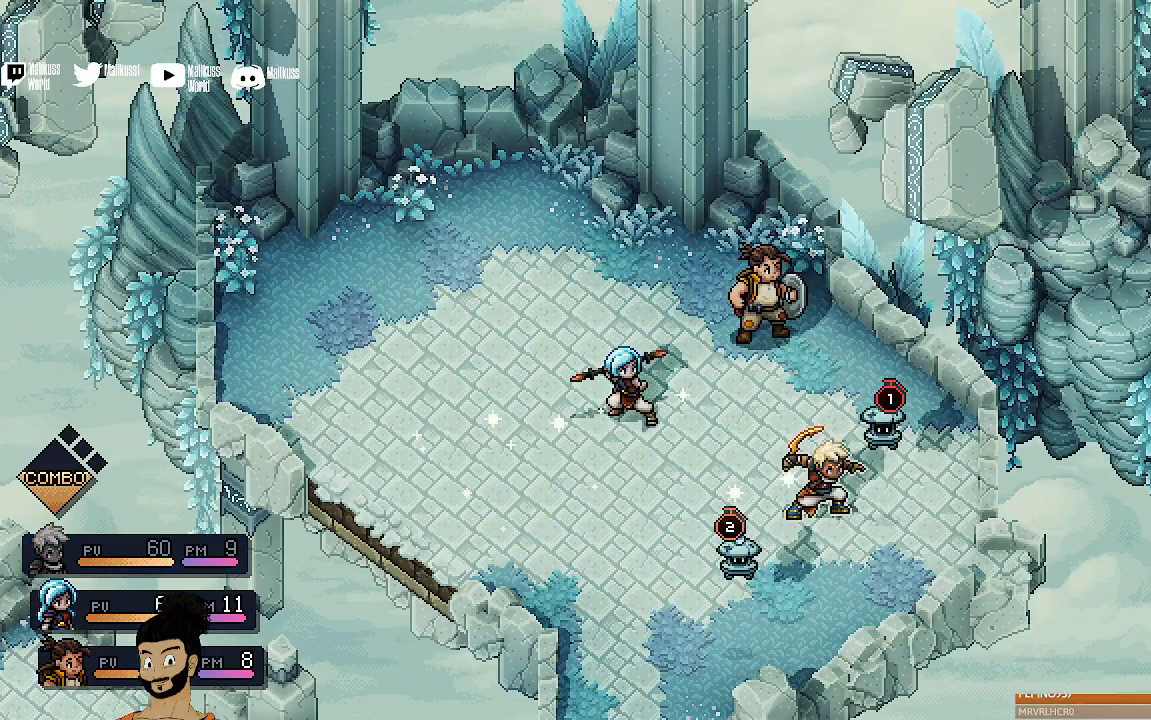
{"buttons": [], "left_stick": "center", "events": []}
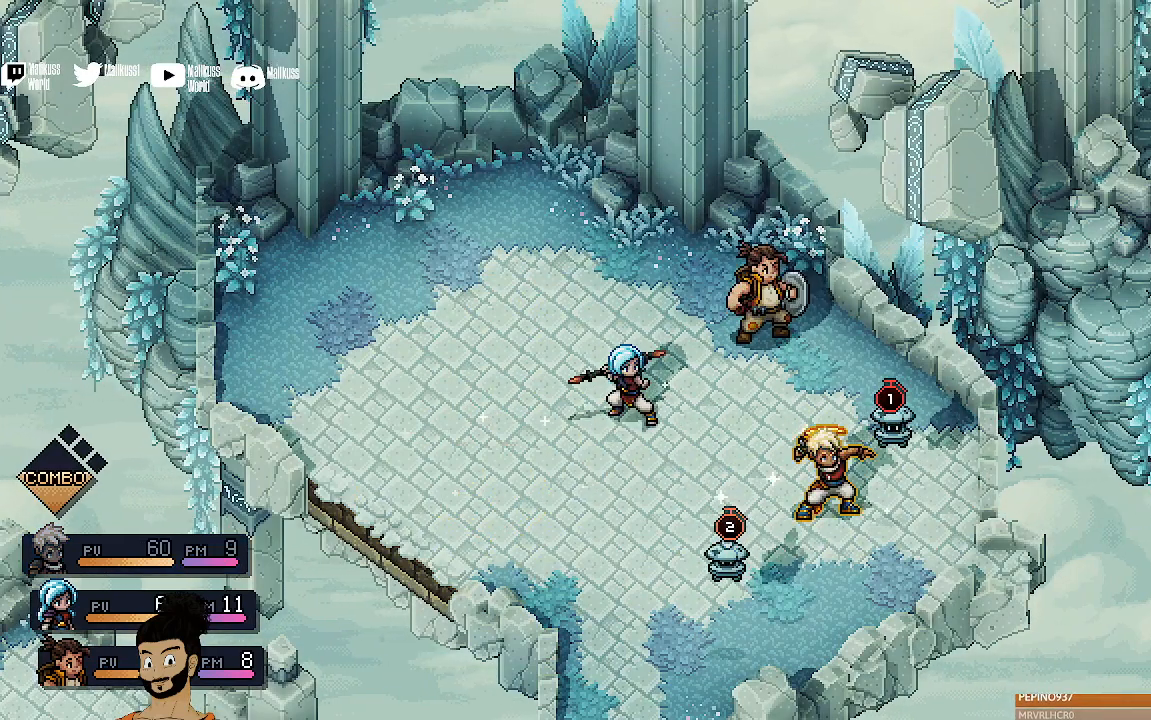
{"buttons": [], "left_stick": "center", "events": [[233, "A", "down"], [367, "A", "up"]]}
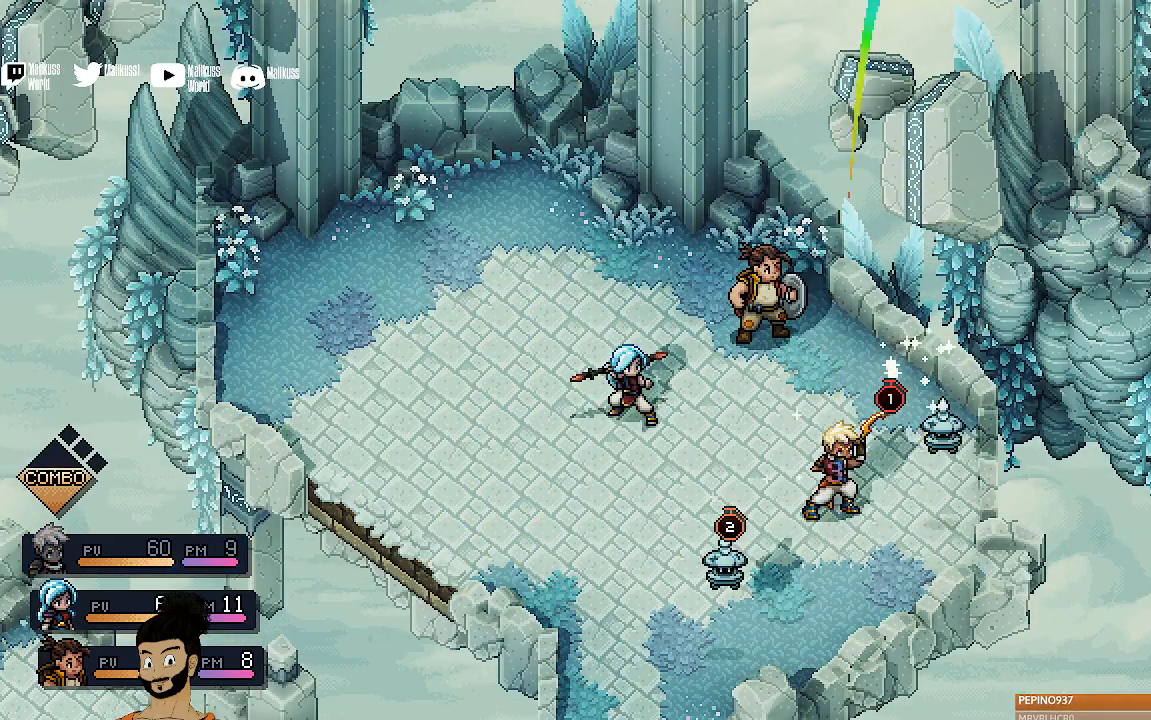
{"buttons": [], "left_stick": "center", "events": []}
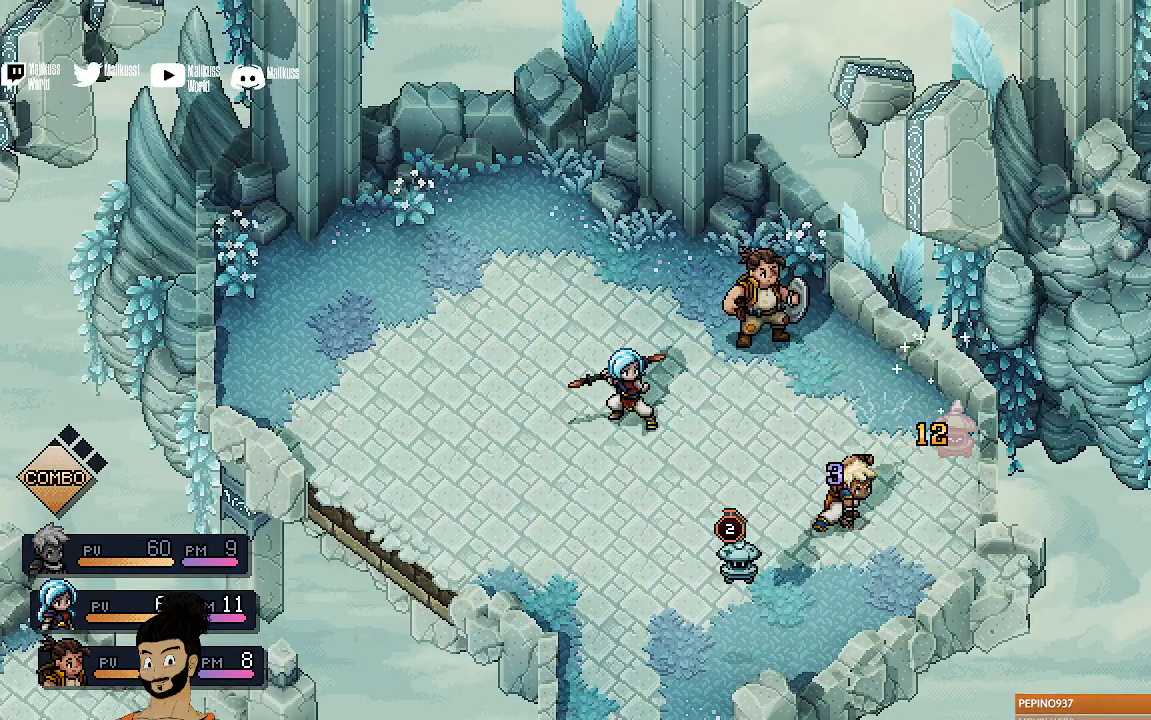
{"buttons": [], "left_stick": "center", "events": []}
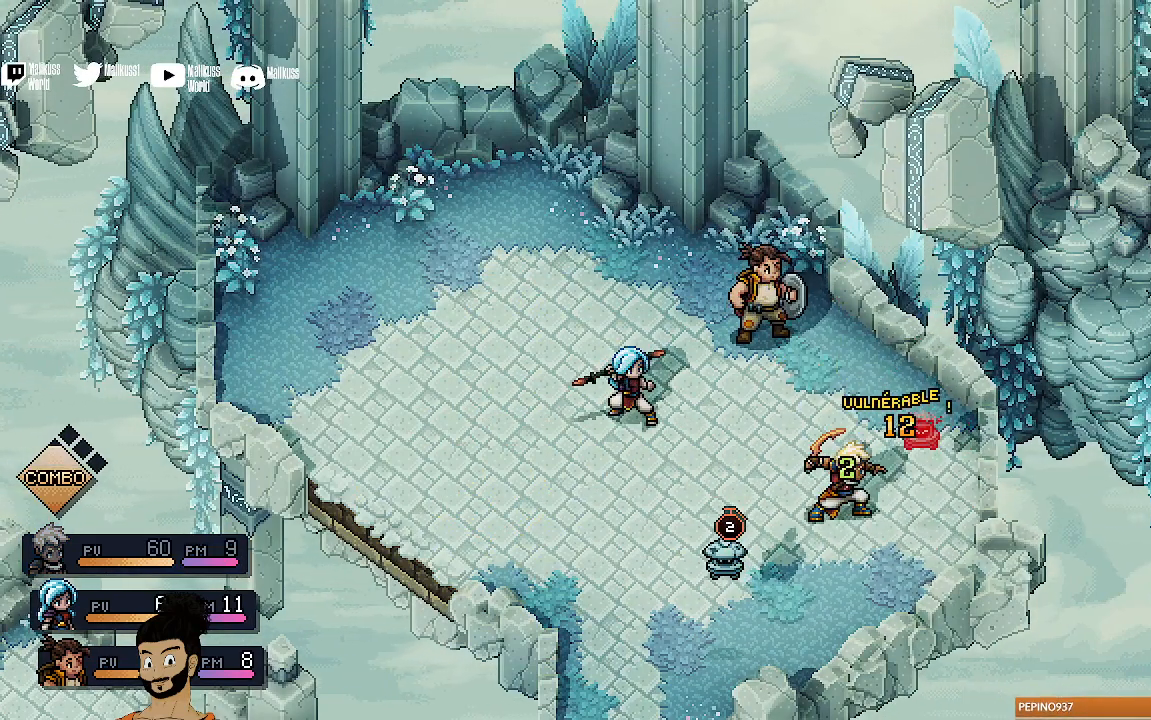
{"buttons": ["R2"], "left_stick": "center", "events": [[100, "R2", "down"]]}
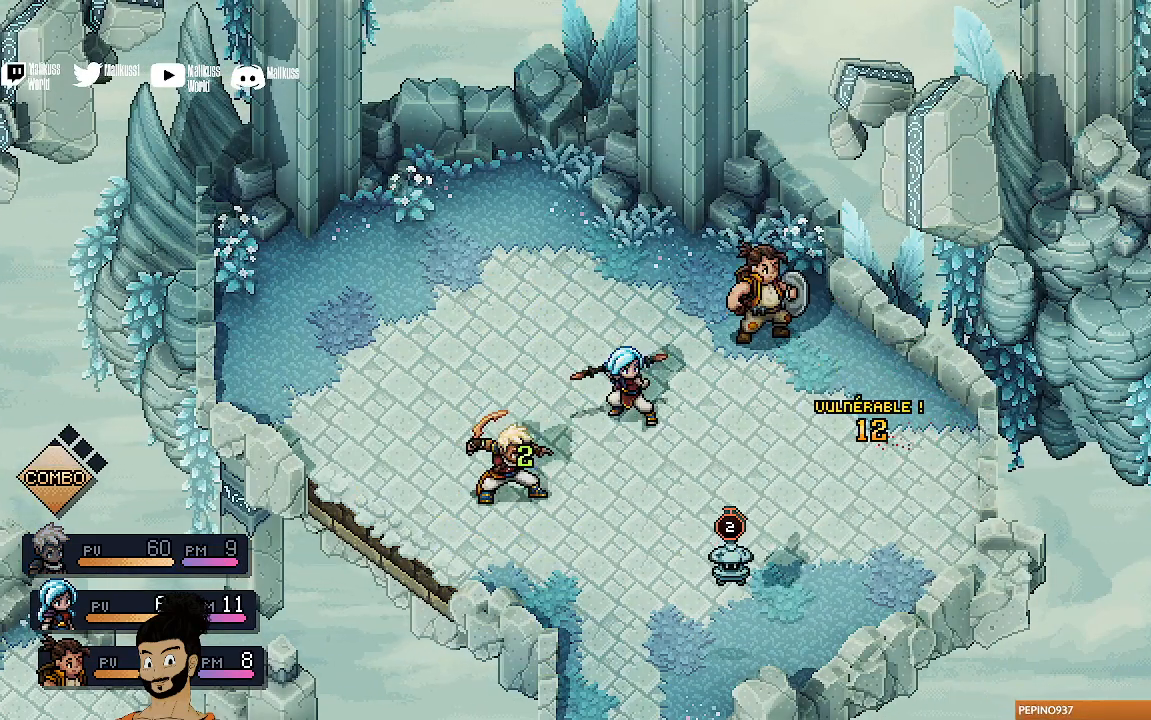
{"buttons": [], "left_stick": "center", "events": [[233, "R2", "up"]]}
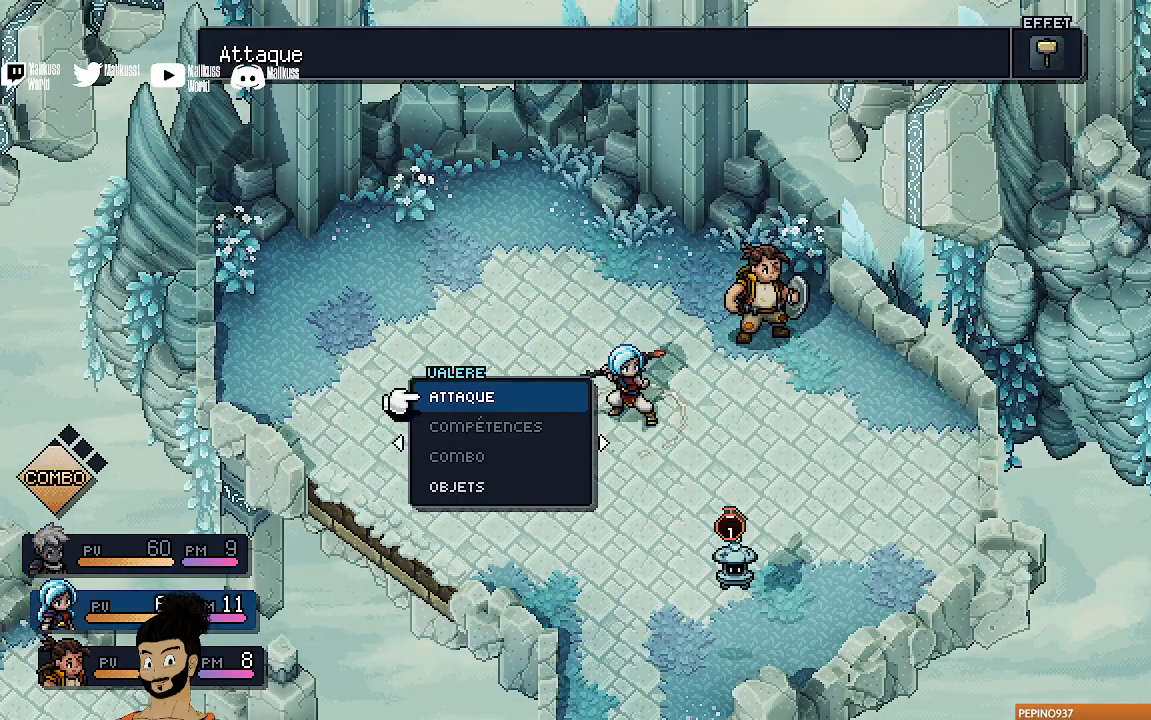
{"buttons": [], "left_stick": "center", "events": [[300, "A", "down"], [400, "A", "up"]]}
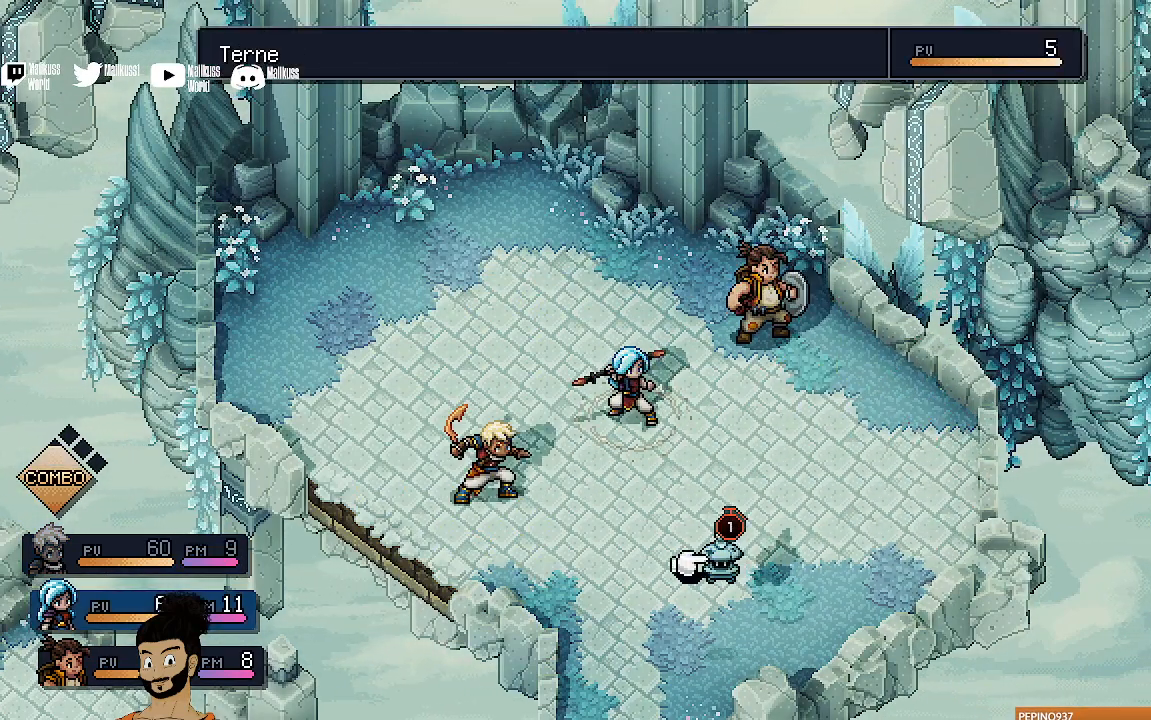
{"buttons": [], "left_stick": "center", "events": []}
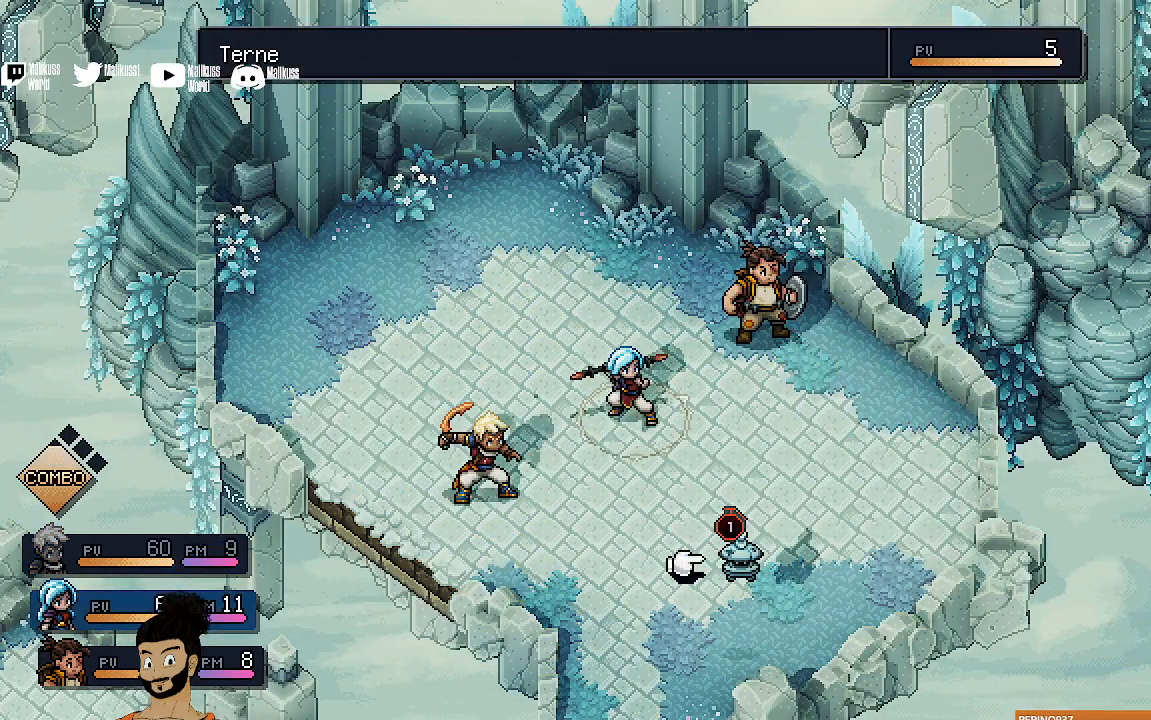
{"buttons": [], "left_stick": "center", "events": [[333, "A", "down"], [433, "A", "up"]]}
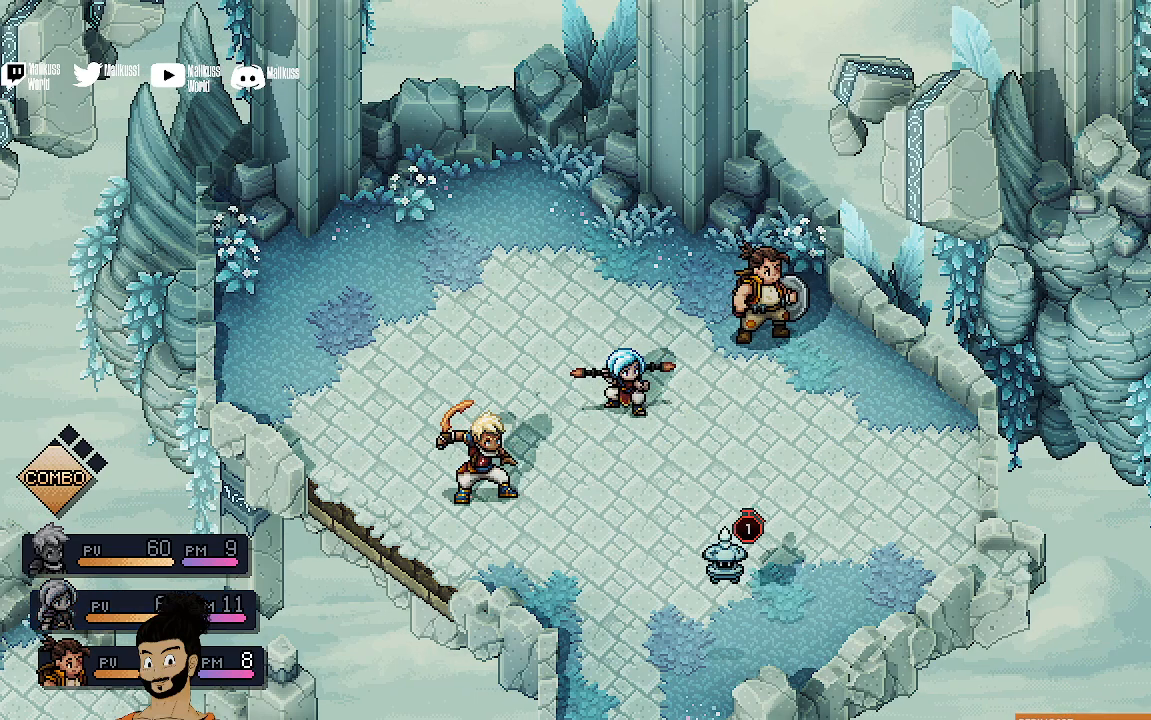
{"buttons": [], "left_stick": "center", "events": []}
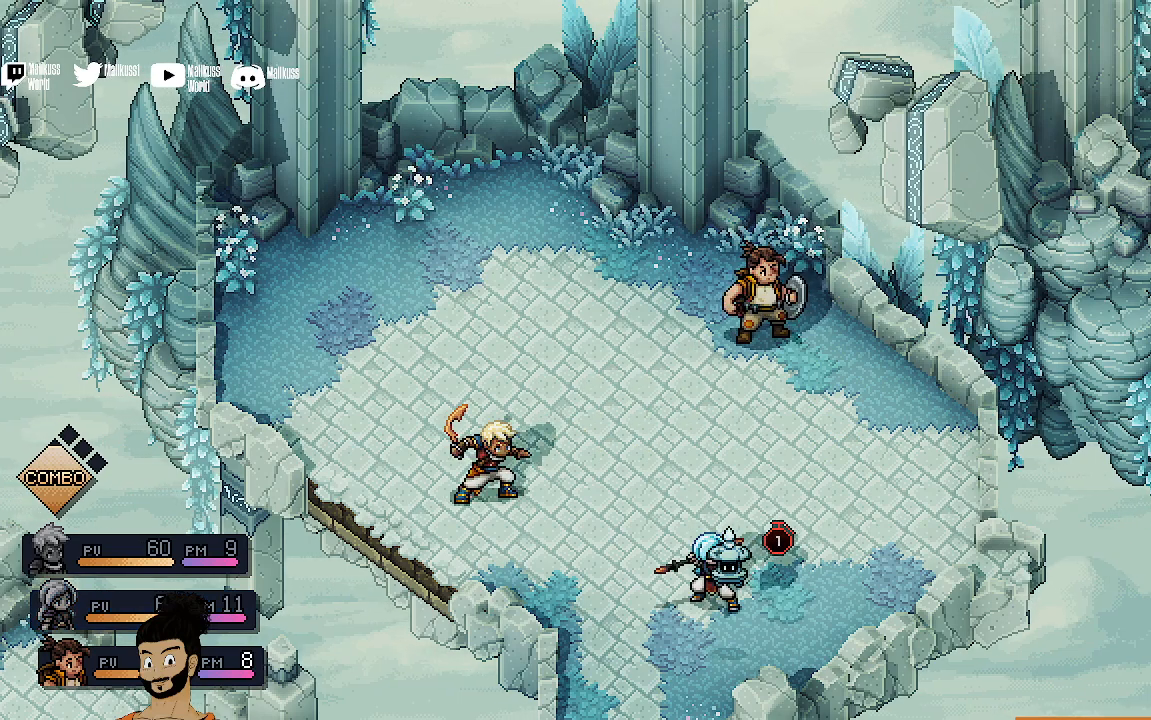
{"buttons": [], "left_stick": "center", "events": []}
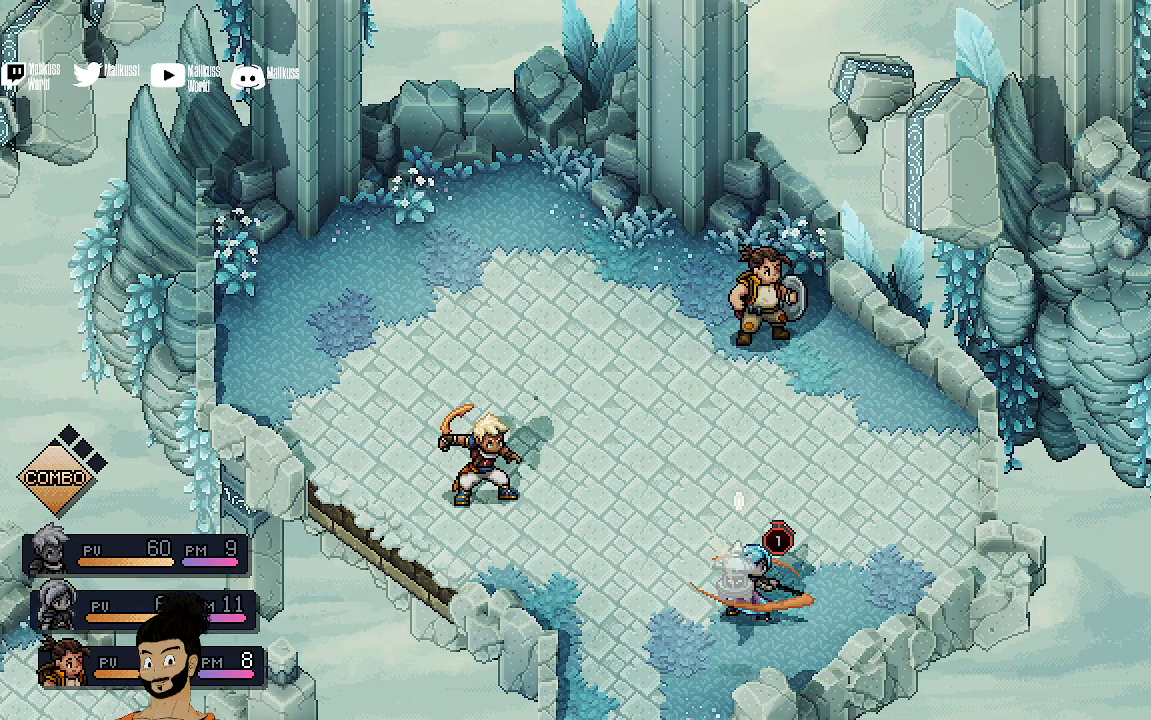
{"buttons": [], "left_stick": "center", "events": [[67, "A", "down"], [167, "A", "up"]]}
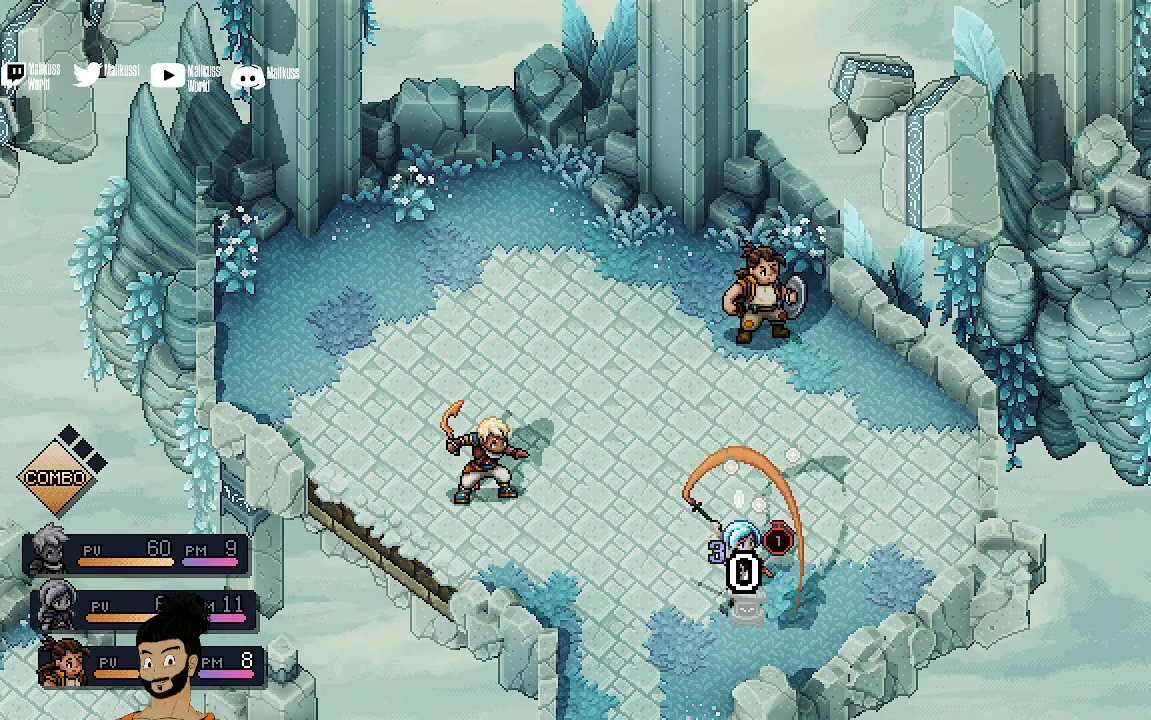
{"buttons": [], "left_stick": "center", "events": []}
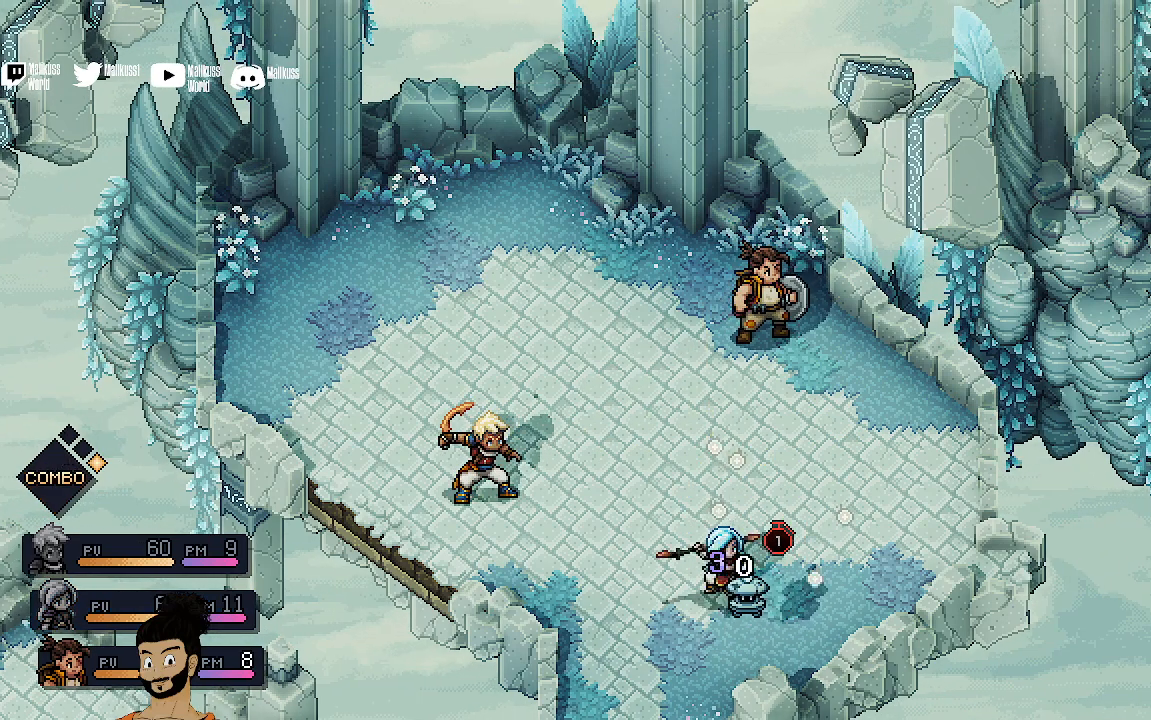
{"buttons": [], "left_stick": "center", "events": []}